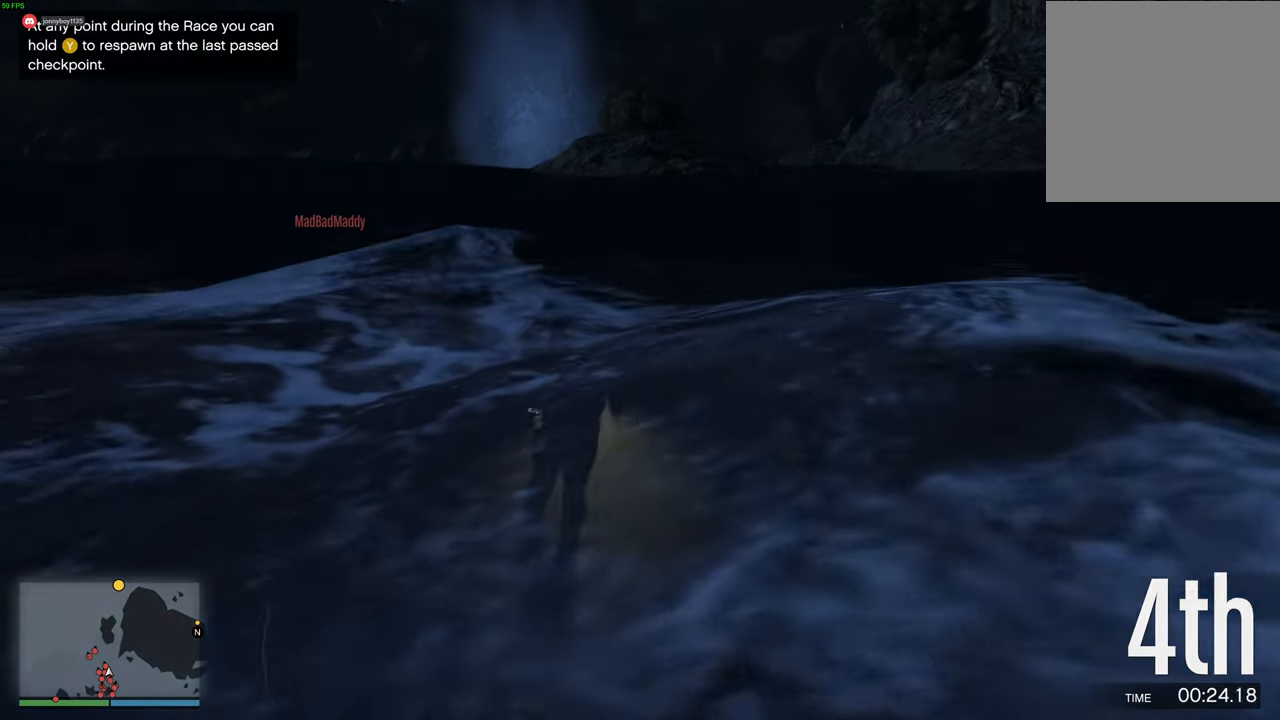
Gameplay with a controller (Xbox layout); each line is a JSON object with the inputs held at the frame after it. "events" lists button and stick changes between this image and that frame as [ms after this image, input, new state], when the widget could be followed in between.
{"buttons": [], "left_stick": "up-left", "right_stick": "center", "events": [[17, "R1", "up"], [67, "R1", "down"], [84, "A", "down"], [150, "A", "up"], [150, "R1", "up"], [217, "A", "down"], [217, "R1", "down"], [300, "A", "up"], [317, "R1", "up"], [367, "R1", "down"], [384, "A", "down"], [450, "A", "up"], [450, "R1", "up"]]}
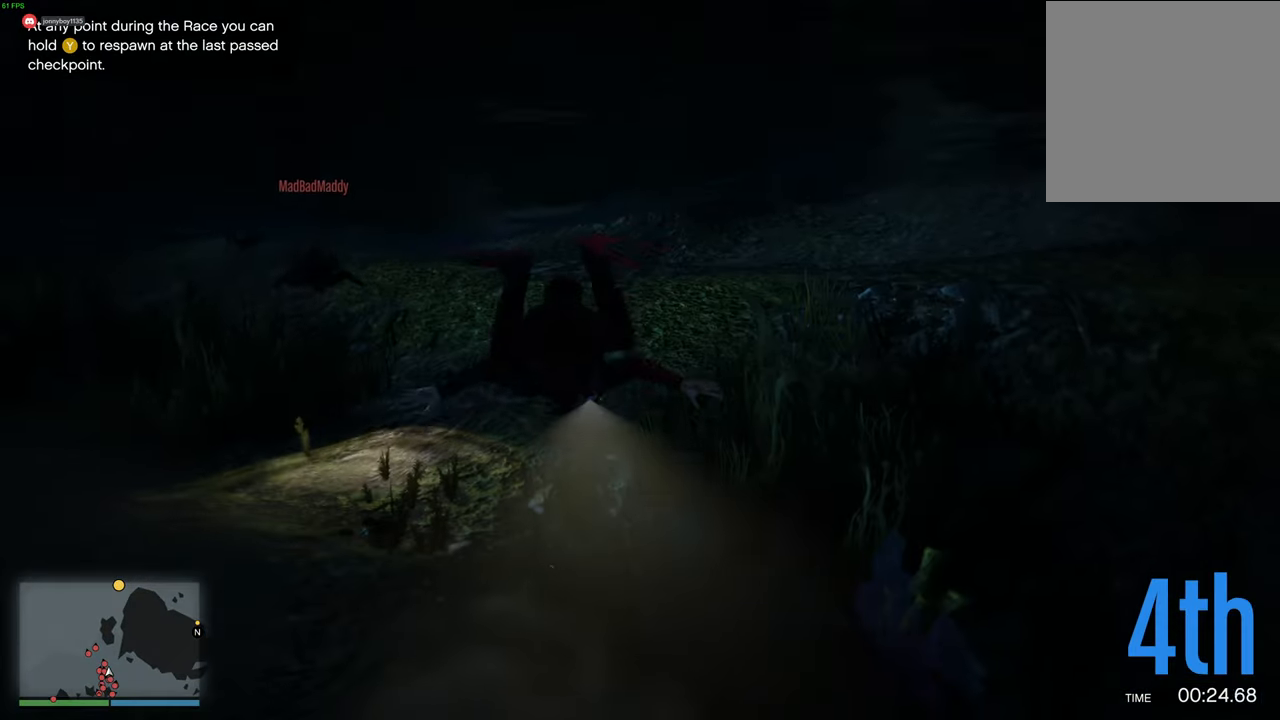
{"buttons": ["A"], "left_stick": "up-left", "right_stick": "center", "events": [[17, "A", "down"], [100, "A", "up"], [167, "A", "down"], [267, "A", "up"], [334, "A", "down"], [434, "A", "up"], [500, "A", "down"]]}
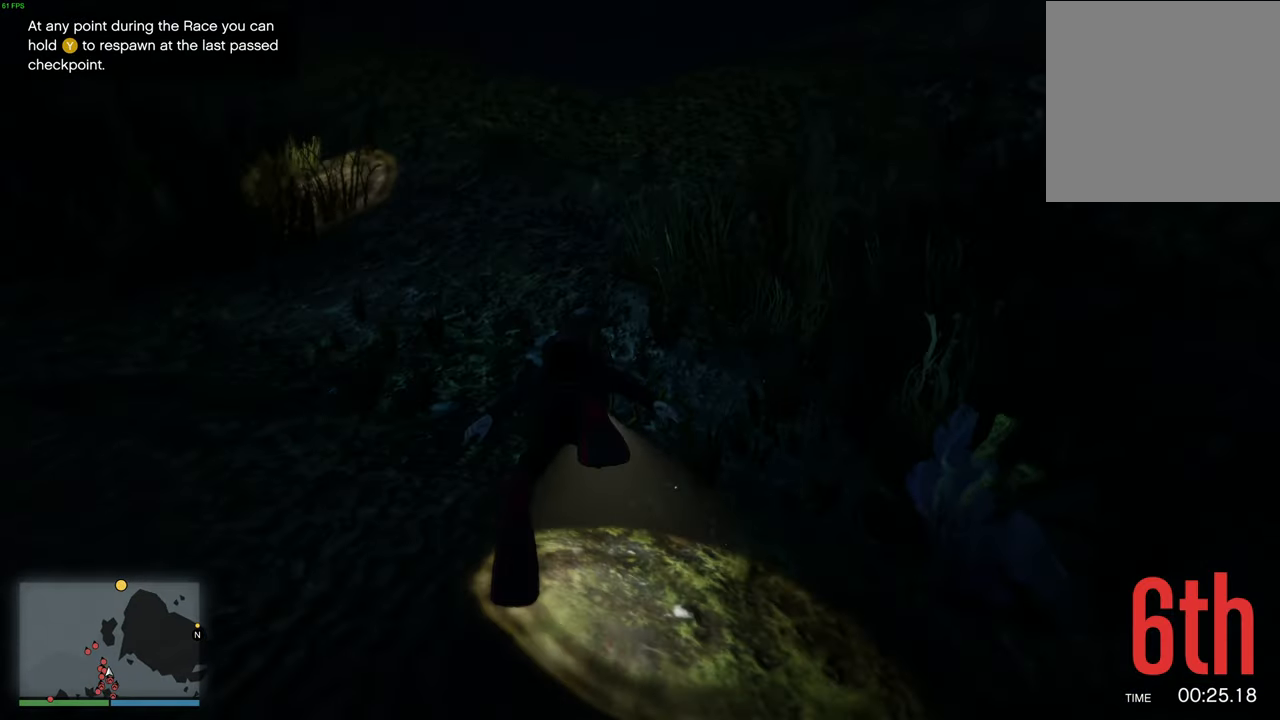
{"buttons": ["A"], "left_stick": "center", "right_stick": "center", "events": [[84, "A", "up"], [84, "left_stick", "down-left"], [167, "A", "down"], [217, "left_stick", "center"], [250, "A", "up"], [317, "A", "down"]]}
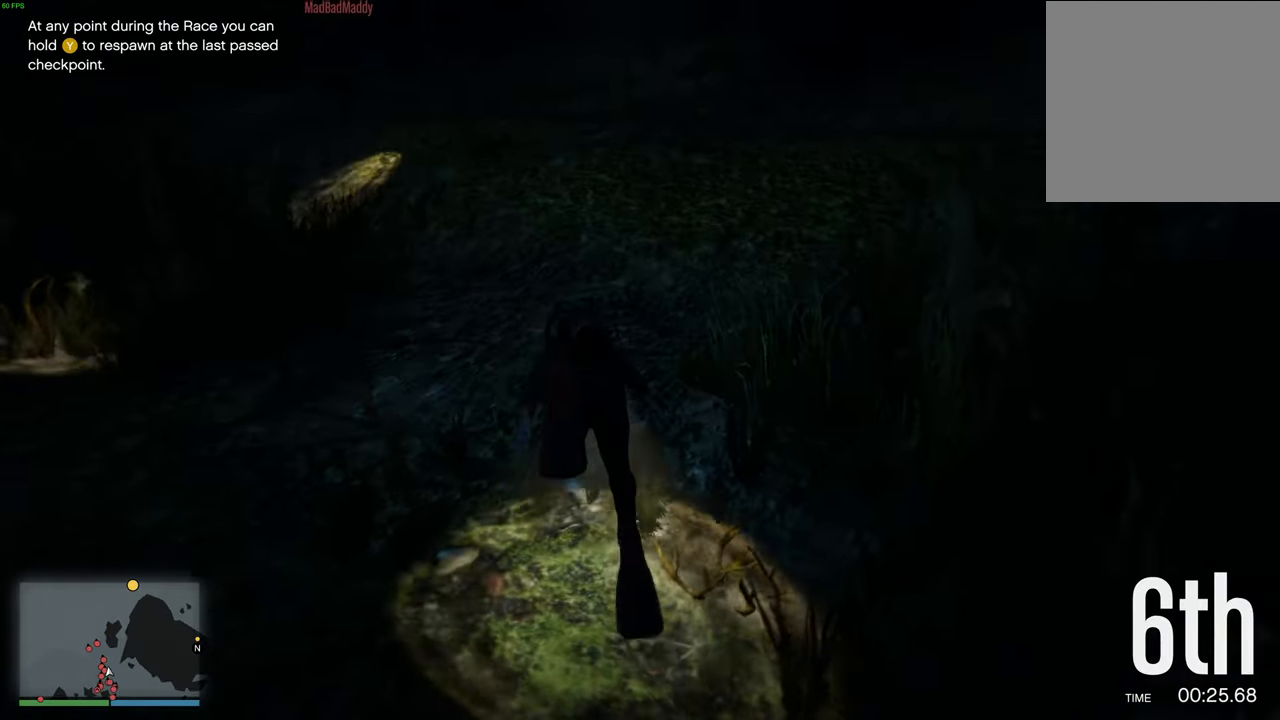
{"buttons": ["A"], "left_stick": "center", "right_stick": "center", "events": [[200, "SELECT", "down"], [267, "SELECT", "up"]]}
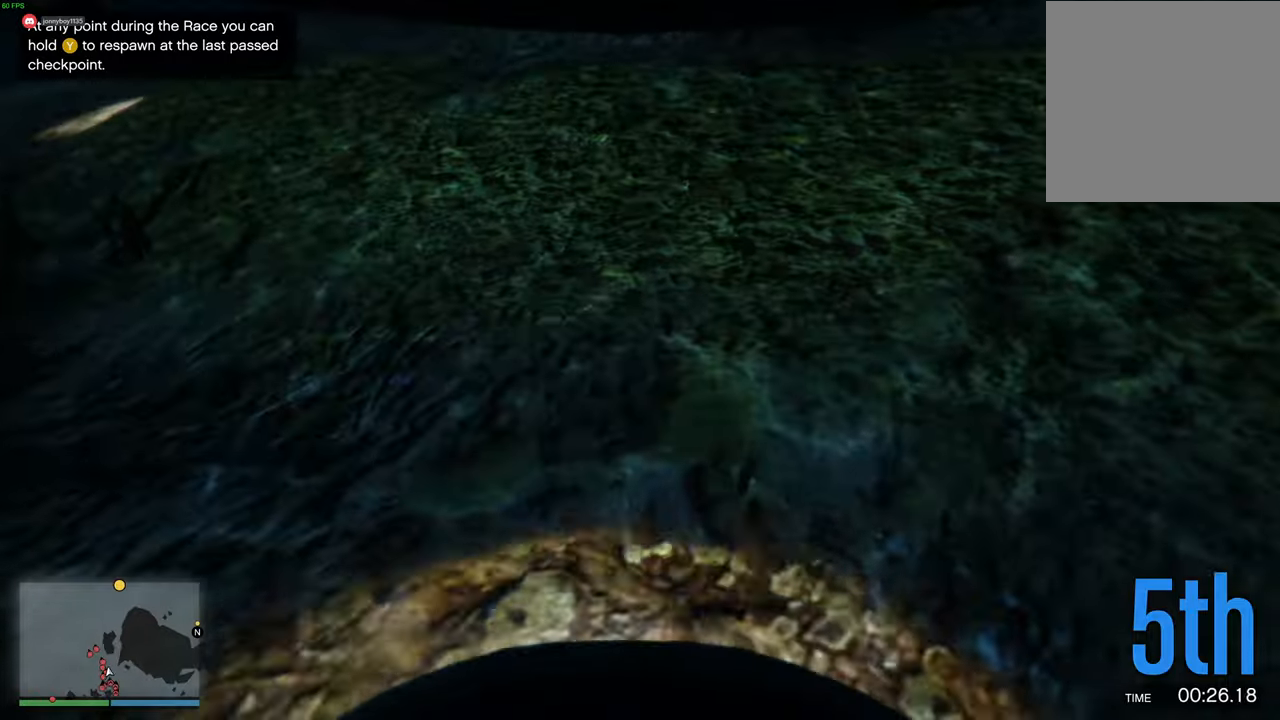
{"buttons": ["A"], "left_stick": "up-left", "right_stick": "center", "events": [[100, "left_stick", "up"], [284, "left_stick", "up-left"]]}
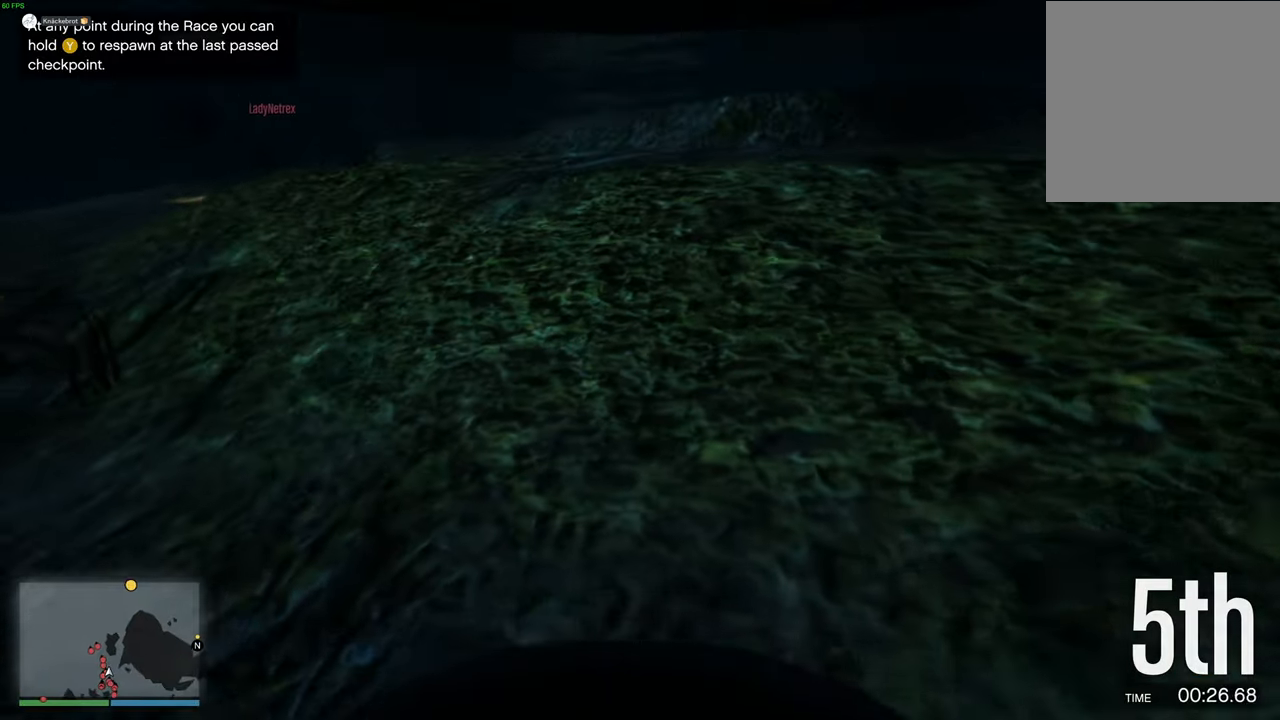
{"buttons": ["A"], "left_stick": "center", "right_stick": "center", "events": [[67, "left_stick", "center"], [184, "left_stick", "up-left"], [434, "left_stick", "center"]]}
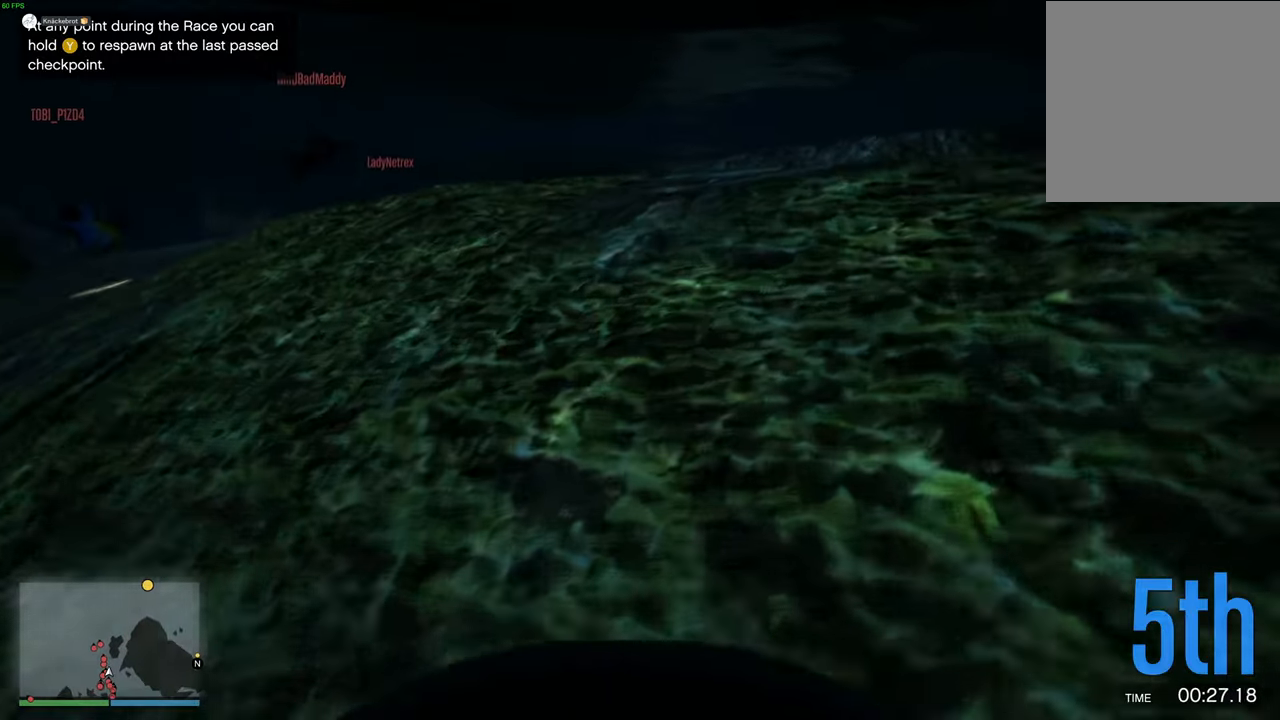
{"buttons": ["A"], "left_stick": "down", "right_stick": "center", "events": [[100, "left_stick", "down-left"], [284, "left_stick", "center"], [484, "left_stick", "down"]]}
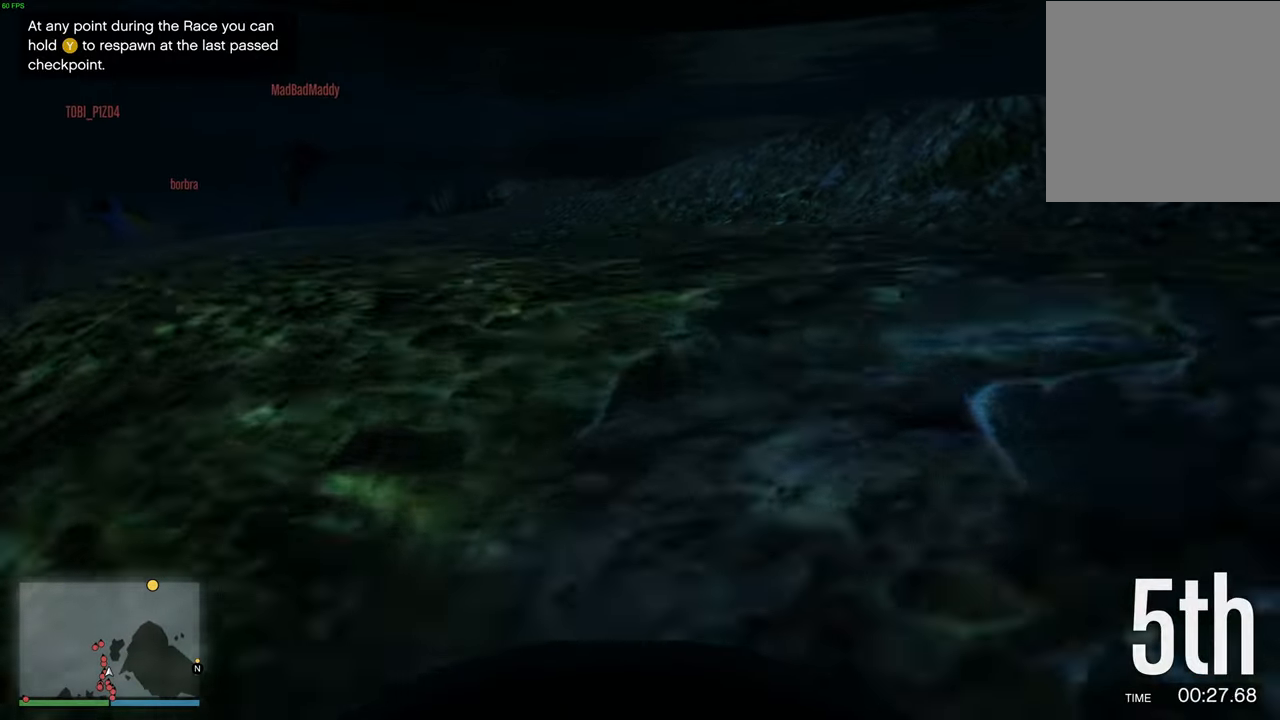
{"buttons": ["A"], "left_stick": "down-left", "right_stick": "center", "events": [[200, "left_stick", "center"], [300, "left_stick", "down-left"]]}
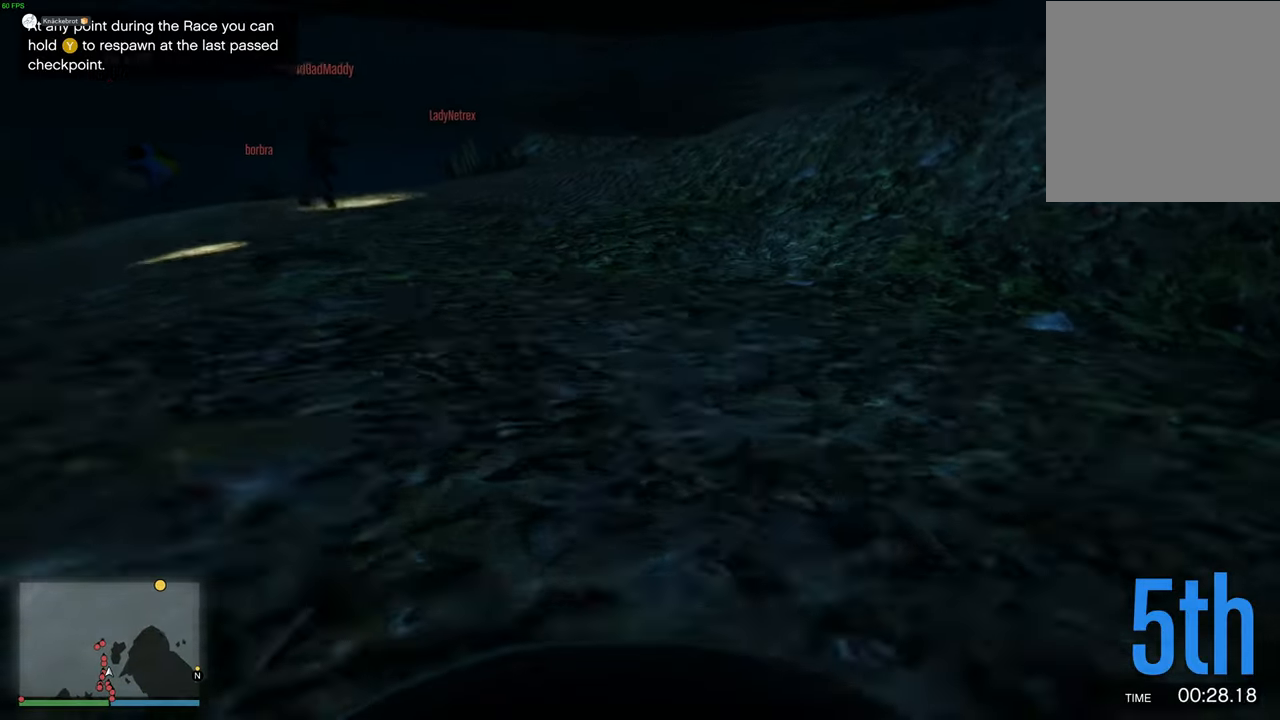
{"buttons": ["A"], "left_stick": "left", "right_stick": "center", "events": [[167, "left_stick", "up-left"], [267, "left_stick", "left"]]}
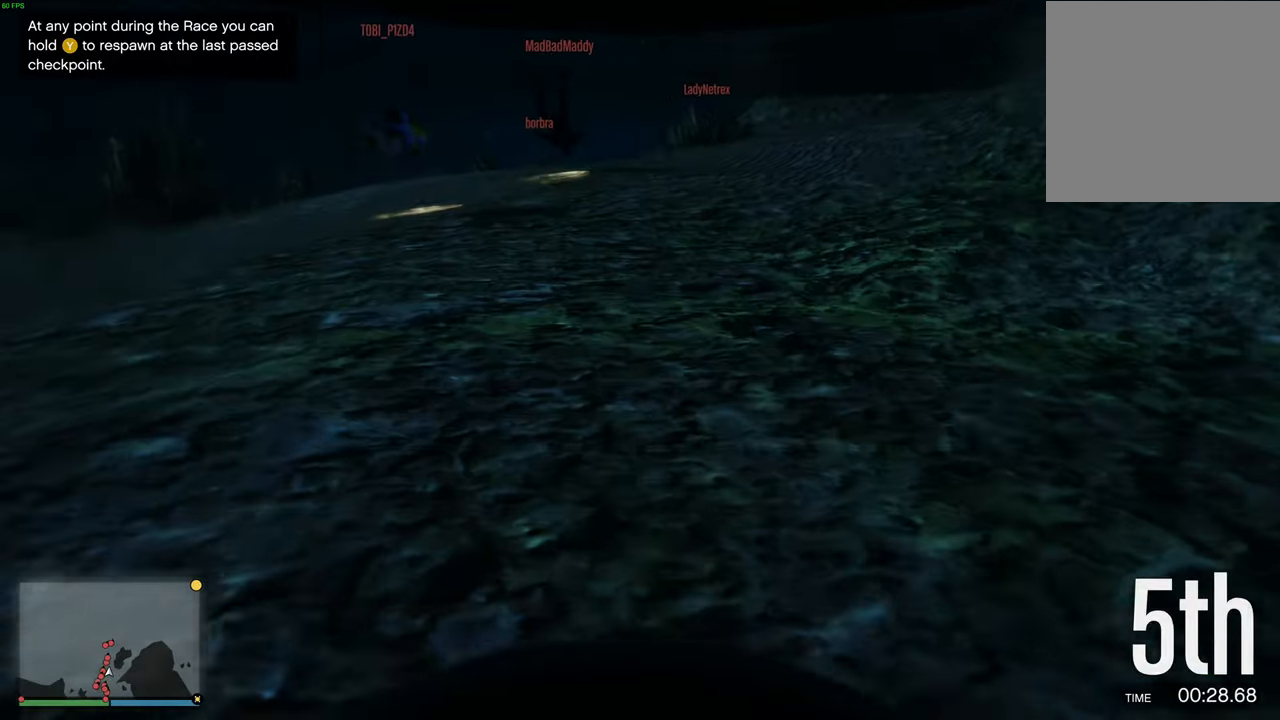
{"buttons": ["A"], "left_stick": "left", "right_stick": "center", "events": [[117, "left_stick", "center"], [184, "left_stick", "left"]]}
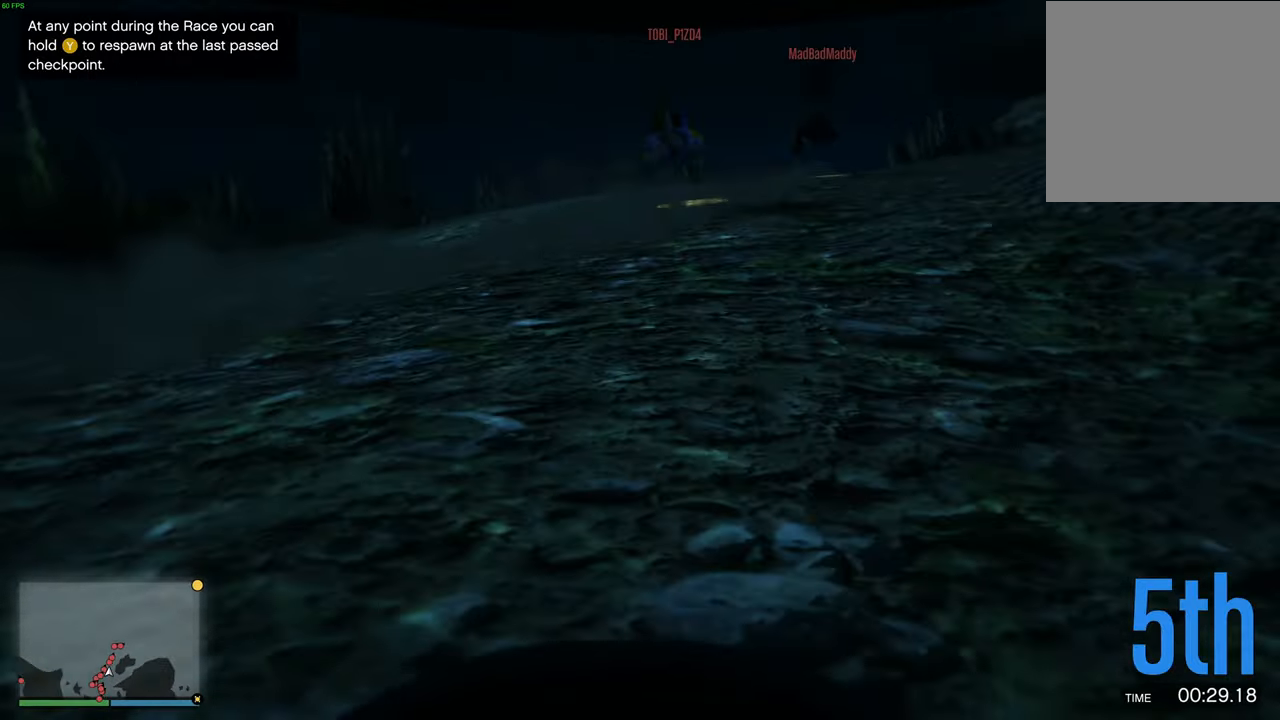
{"buttons": ["A"], "left_stick": "center", "right_stick": "center", "events": [[34, "left_stick", "center"], [150, "left_stick", "down-left"], [300, "left_stick", "center"]]}
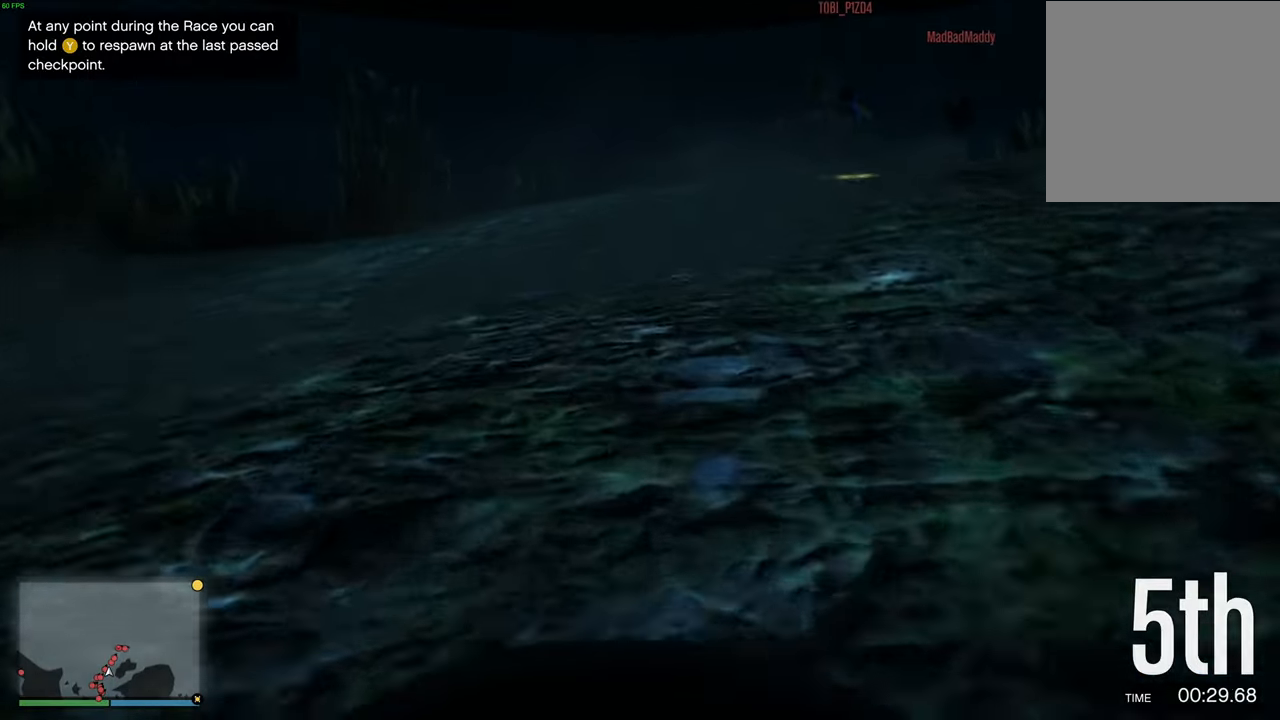
{"buttons": ["A"], "left_stick": "center", "right_stick": "center", "events": []}
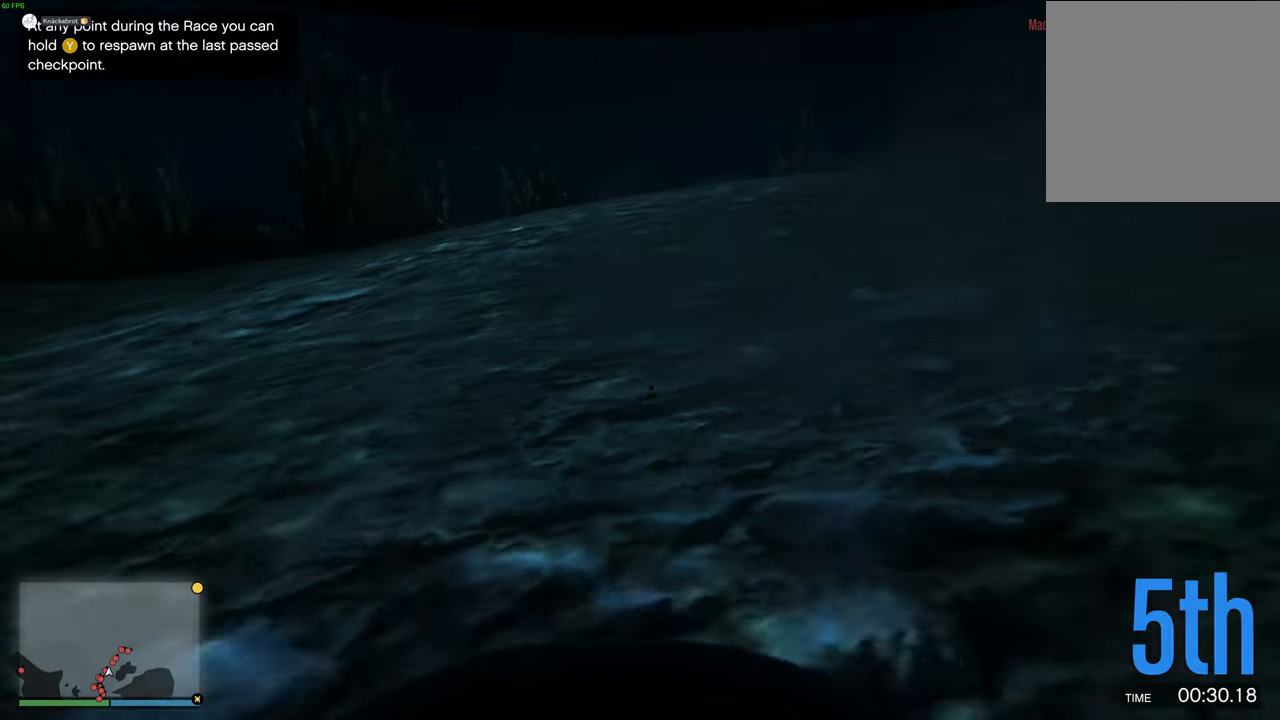
{"buttons": ["A"], "left_stick": "up-right", "right_stick": "center", "events": [[134, "left_stick", "up-right"], [350, "left_stick", "center"], [484, "left_stick", "up-right"]]}
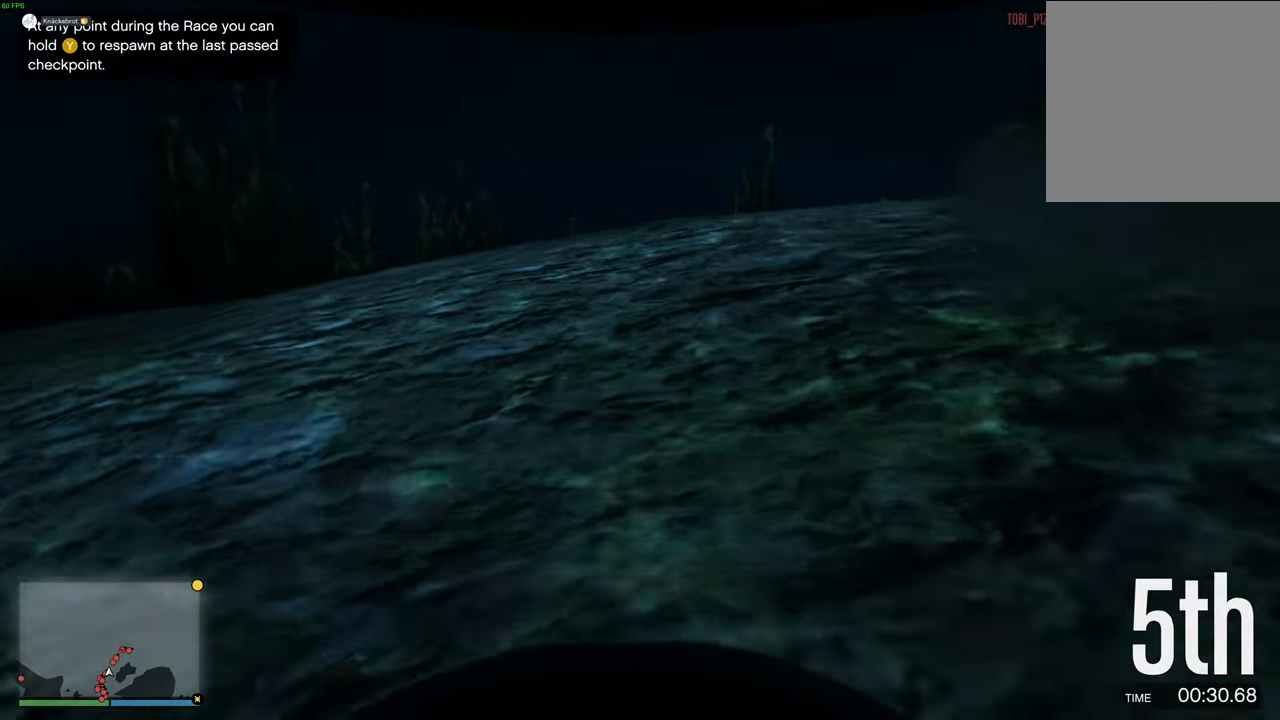
{"buttons": ["A"], "left_stick": "right", "right_stick": "center", "events": [[184, "left_stick", "center"], [317, "left_stick", "right"]]}
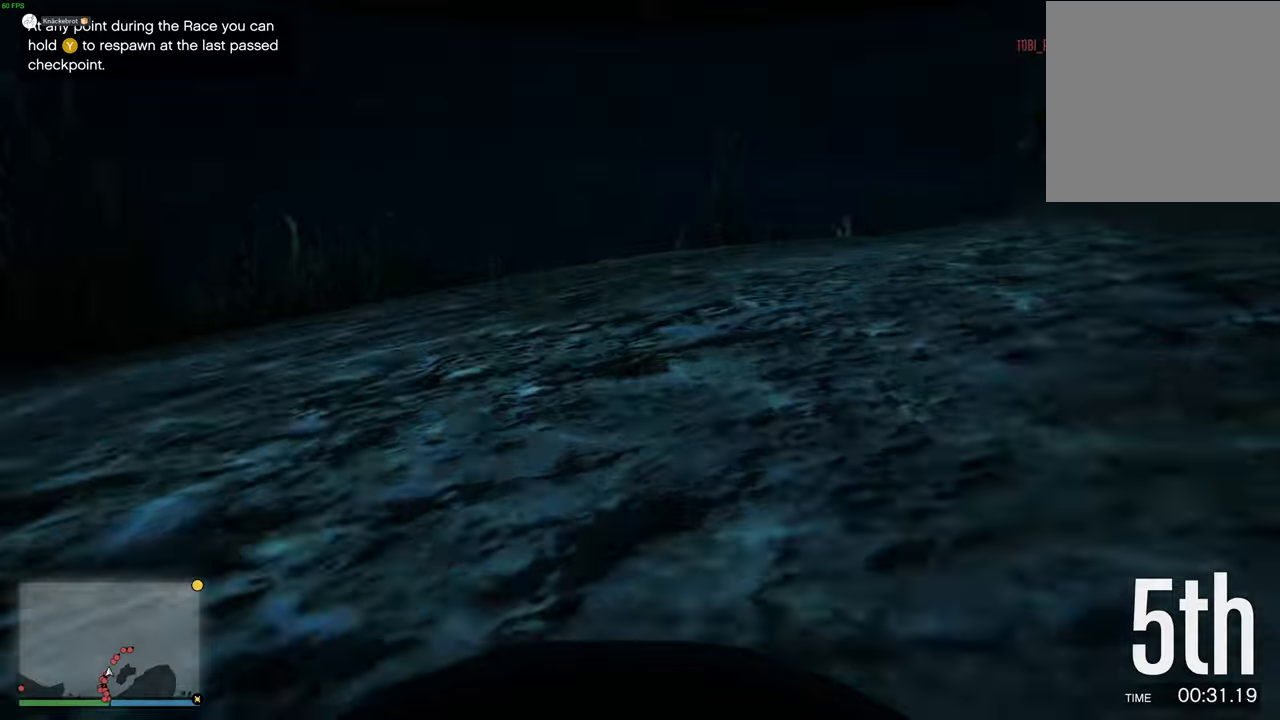
{"buttons": ["A"], "left_stick": "up-right", "right_stick": "center", "events": [[167, "left_stick", "center"], [250, "left_stick", "up-right"]]}
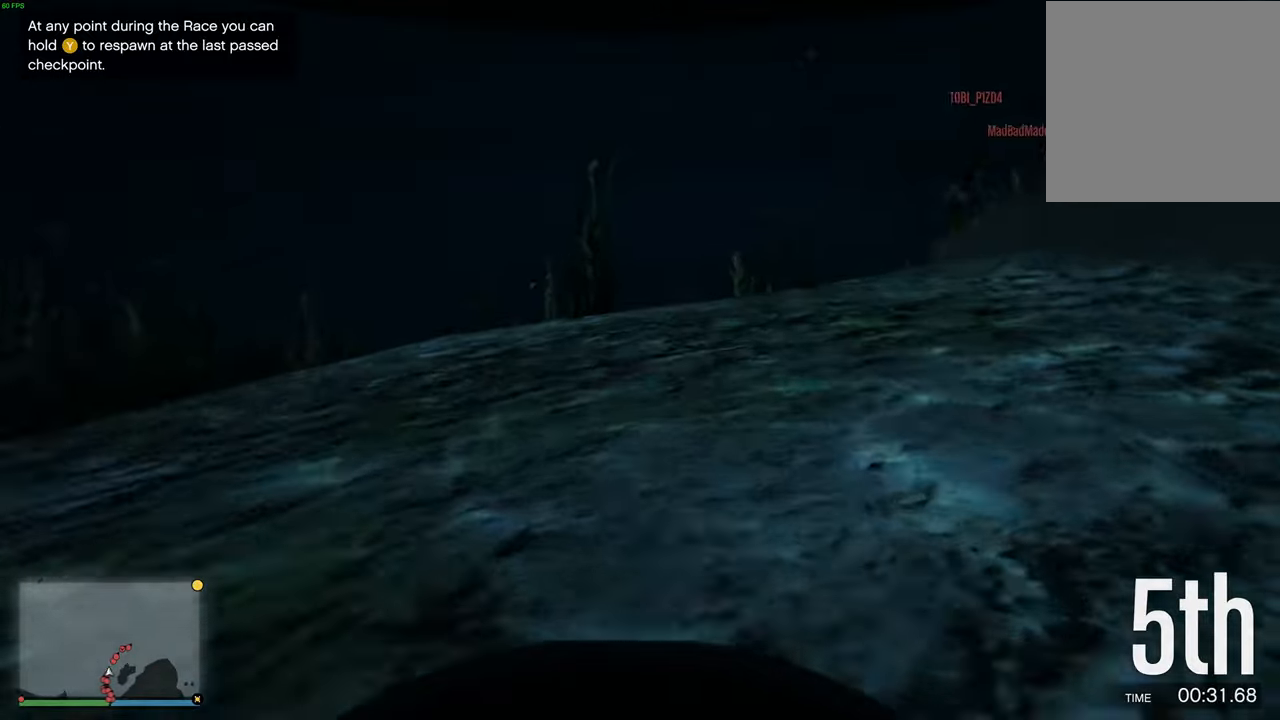
{"buttons": ["A"], "left_stick": "center", "right_stick": "center", "events": [[150, "left_stick", "center"], [267, "left_stick", "right"], [500, "left_stick", "center"]]}
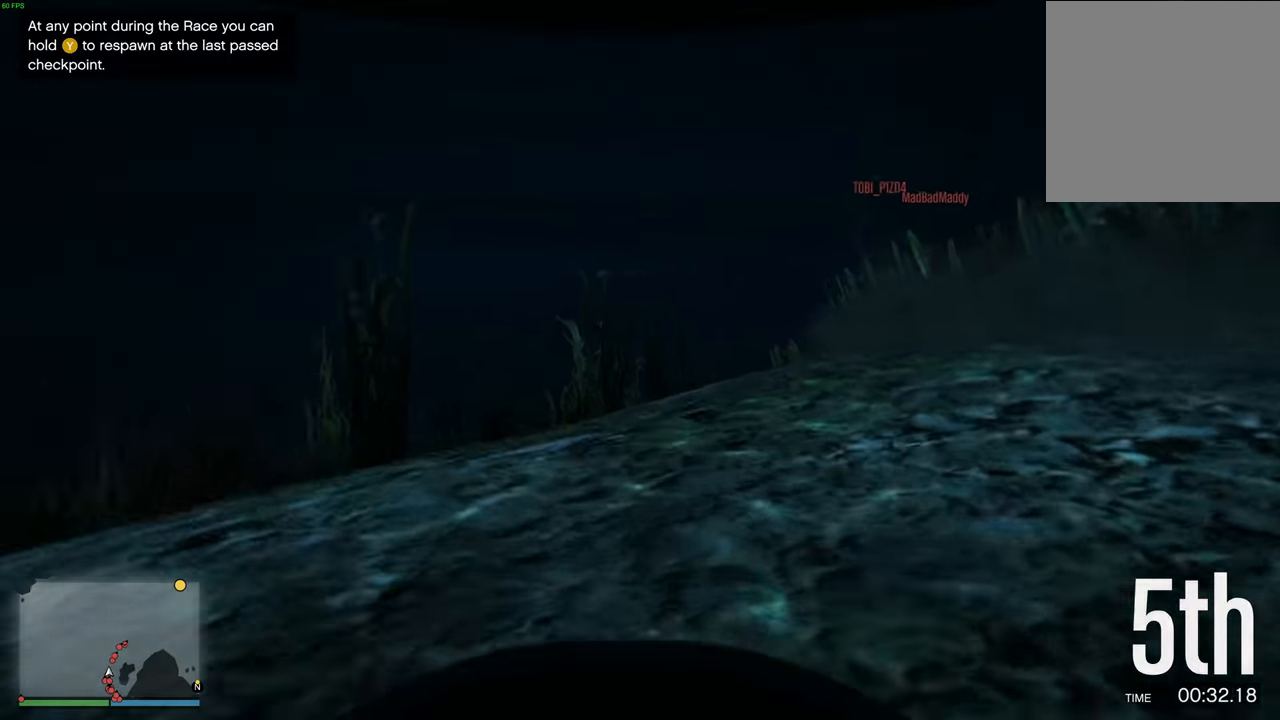
{"buttons": ["A"], "left_stick": "center", "right_stick": "center", "events": [[100, "left_stick", "right"], [417, "left_stick", "center"]]}
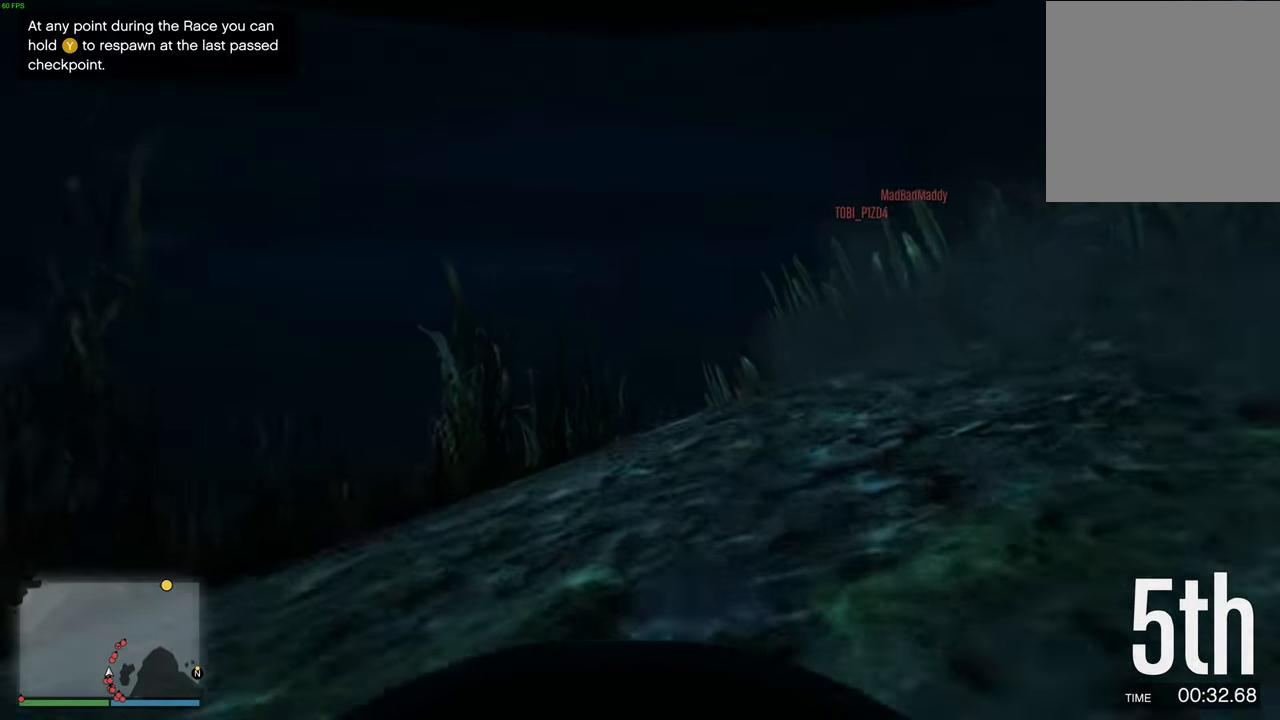
{"buttons": ["A"], "left_stick": "center", "right_stick": "center", "events": [[50, "left_stick", "right"], [267, "left_stick", "center"]]}
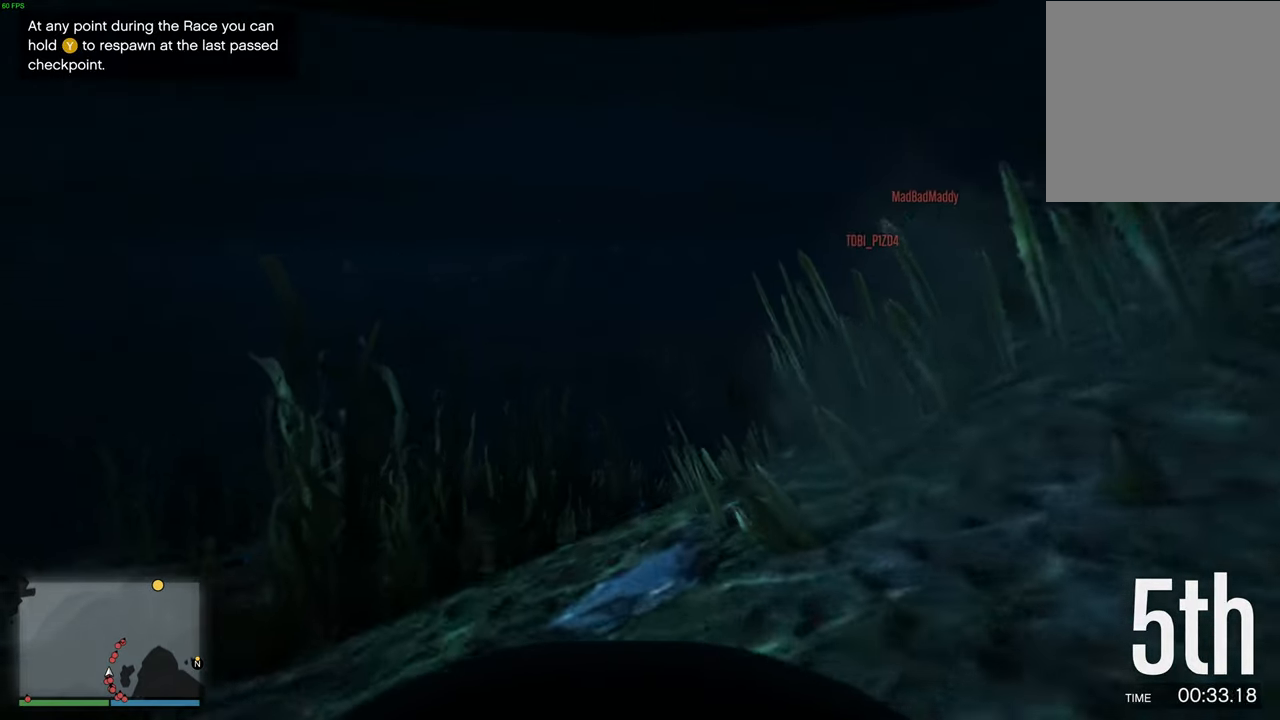
{"buttons": ["A"], "left_stick": "up-right", "right_stick": "center", "events": [[17, "left_stick", "right"], [234, "left_stick", "center"], [500, "left_stick", "up-right"]]}
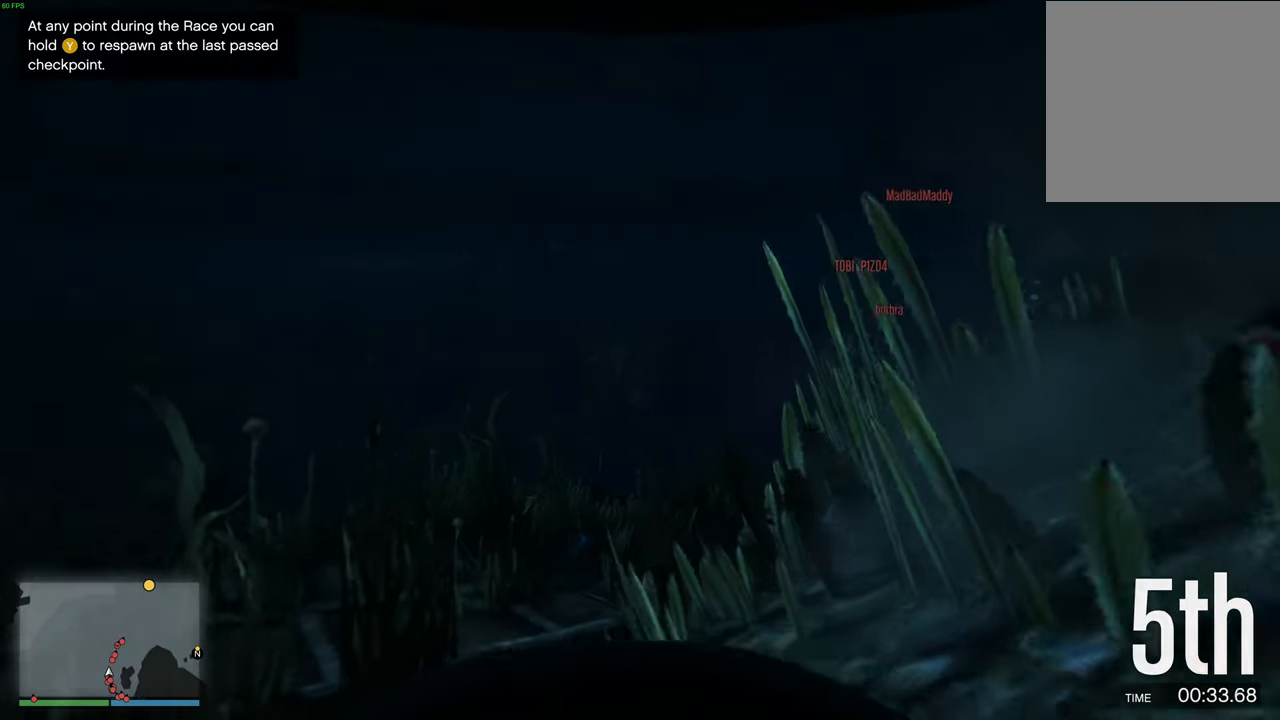
{"buttons": ["A"], "left_stick": "right", "right_stick": "center", "events": [[217, "left_stick", "center"], [300, "left_stick", "right"]]}
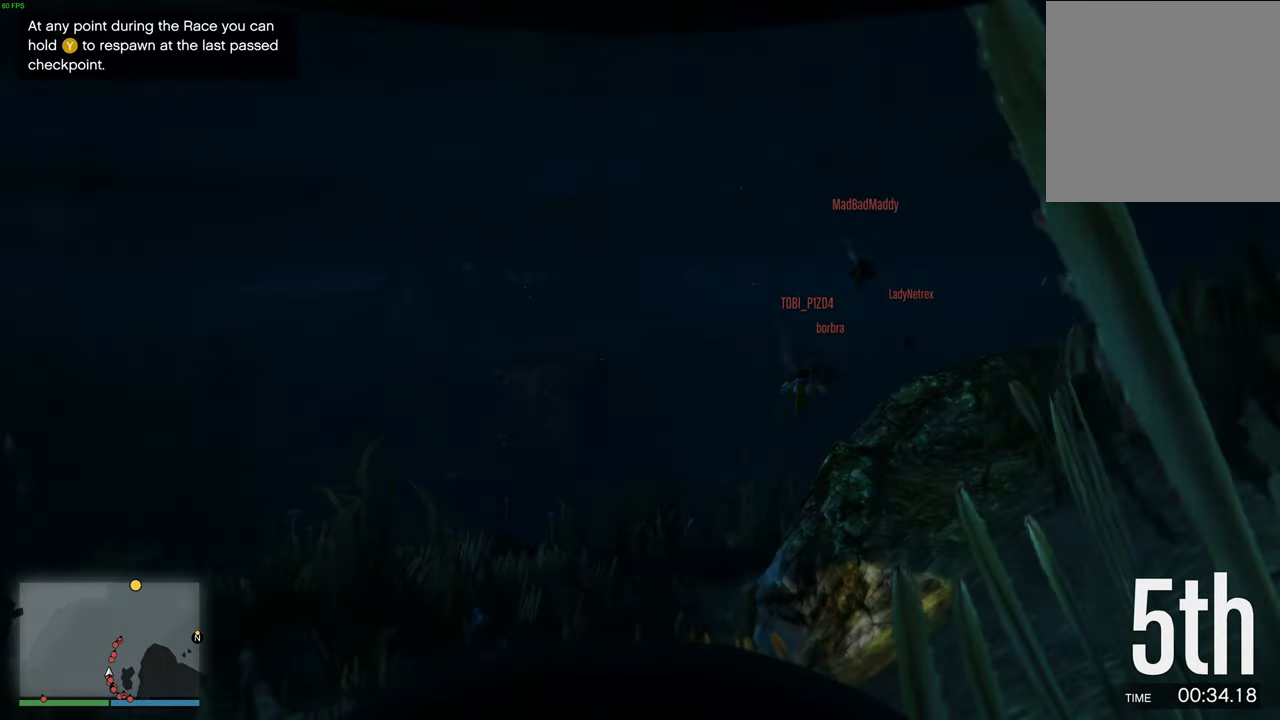
{"buttons": ["A"], "left_stick": "up-right", "right_stick": "center", "events": [[234, "left_stick", "center"], [350, "left_stick", "up-right"]]}
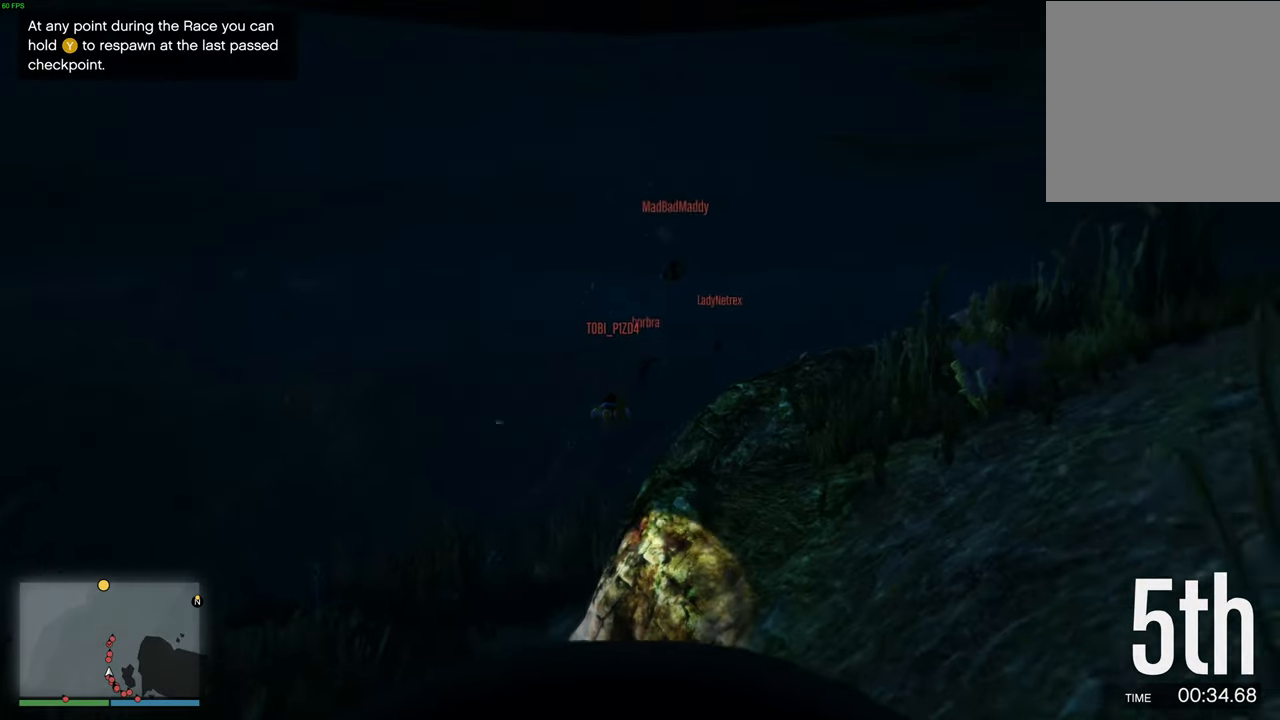
{"buttons": ["A"], "left_stick": "center", "right_stick": "center", "events": [[34, "left_stick", "center"]]}
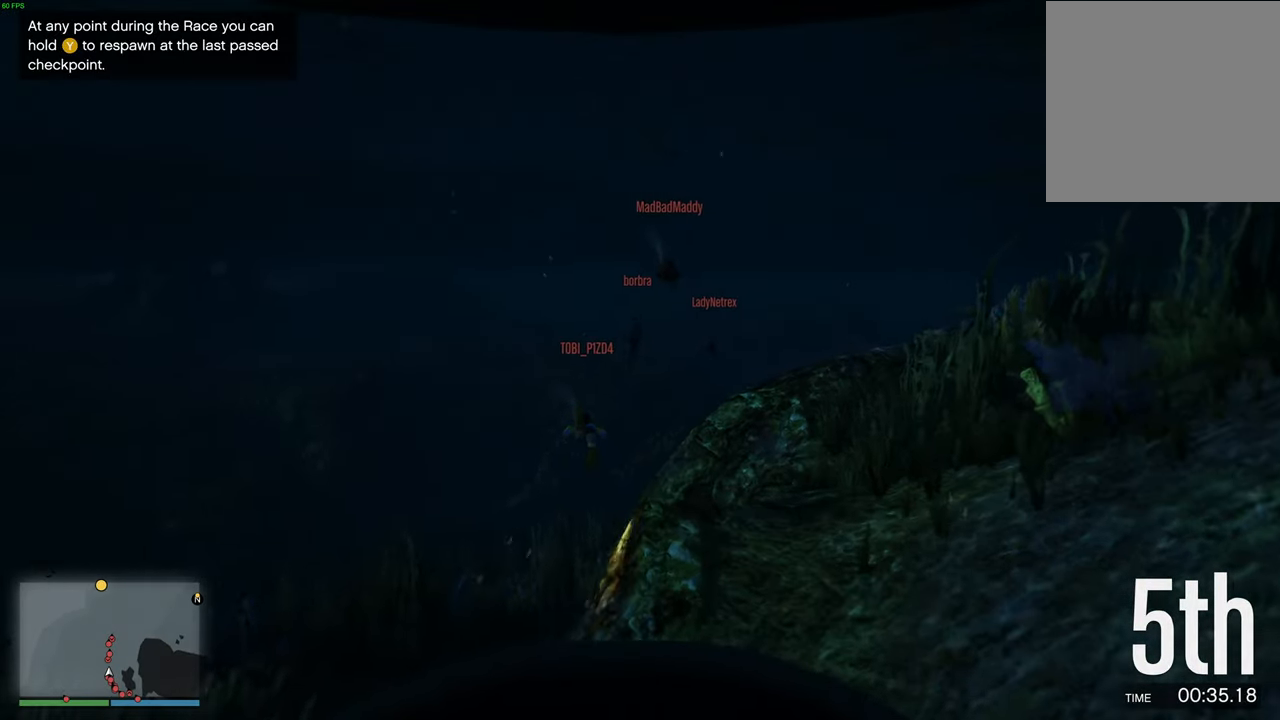
{"buttons": ["A"], "left_stick": "center", "right_stick": "center", "events": [[150, "left_stick", "up-right"], [284, "left_stick", "center"]]}
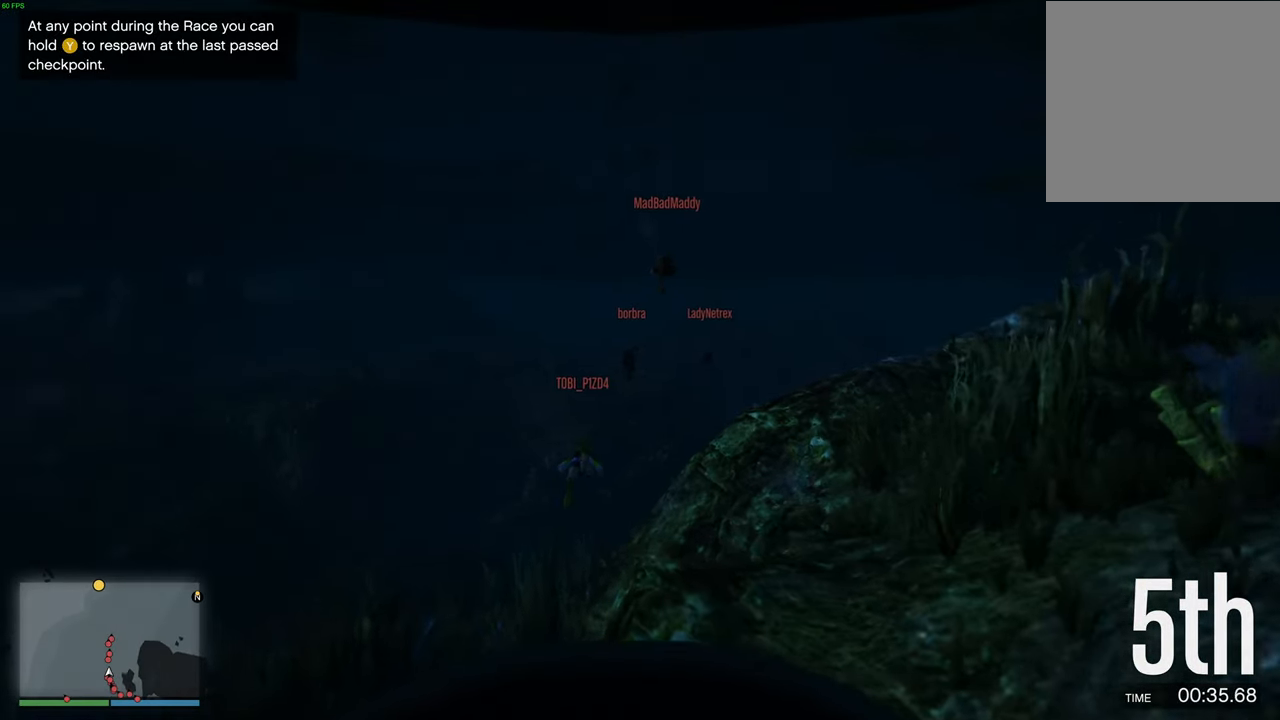
{"buttons": ["A"], "left_stick": "center", "right_stick": "center", "events": [[417, "left_stick", "right"], [484, "left_stick", "center"]]}
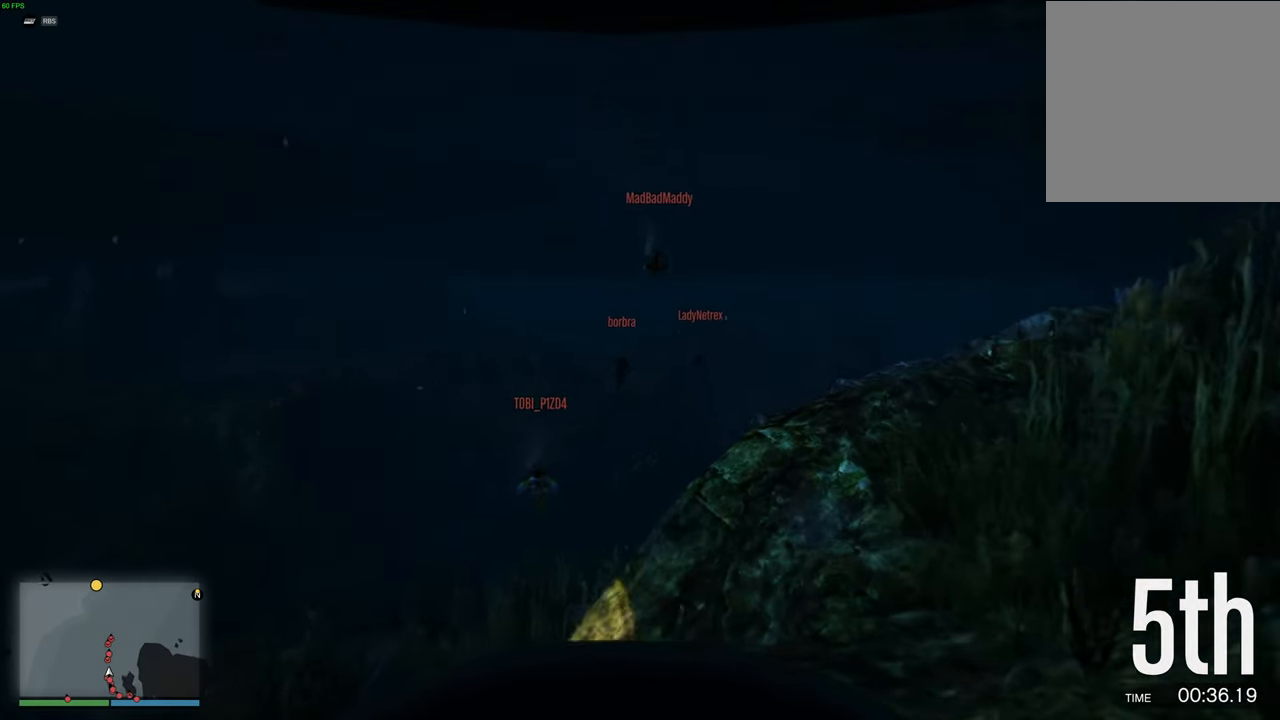
{"buttons": ["A"], "left_stick": "center", "right_stick": "center", "events": []}
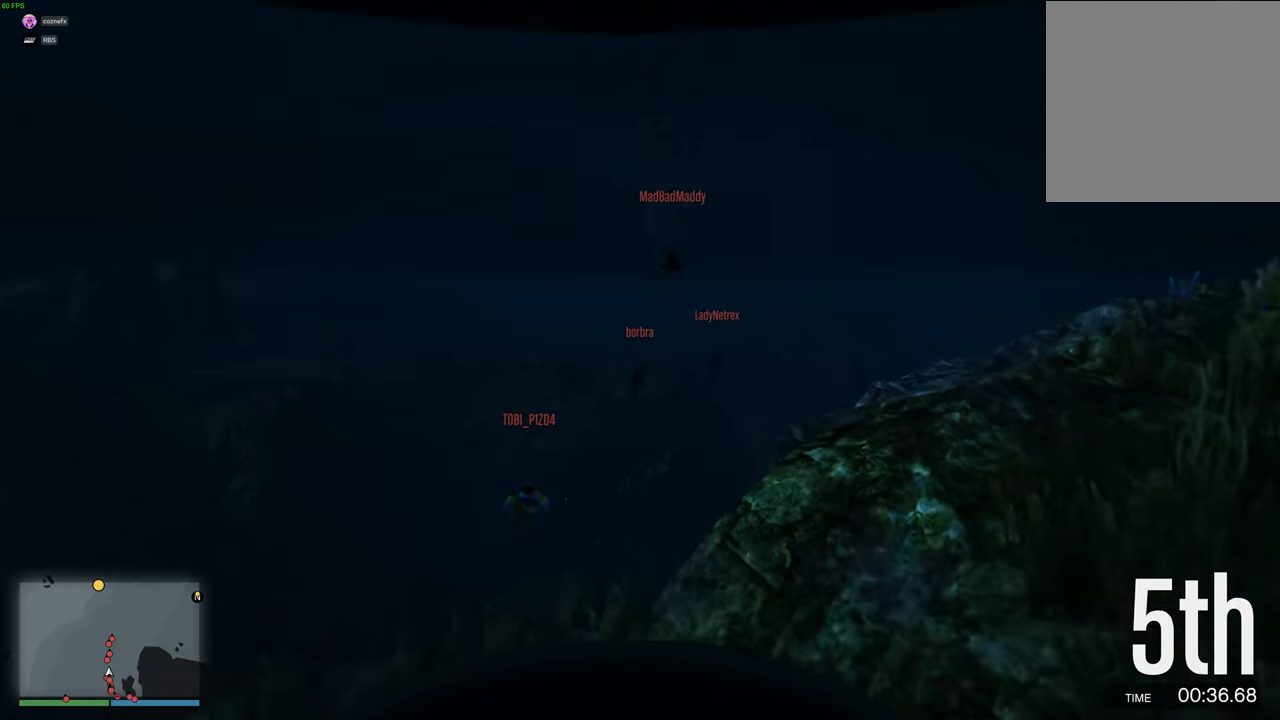
{"buttons": ["A"], "left_stick": "center", "right_stick": "center", "events": [[84, "DPAD_DOWN", "down"], [217, "DPAD_DOWN", "up"]]}
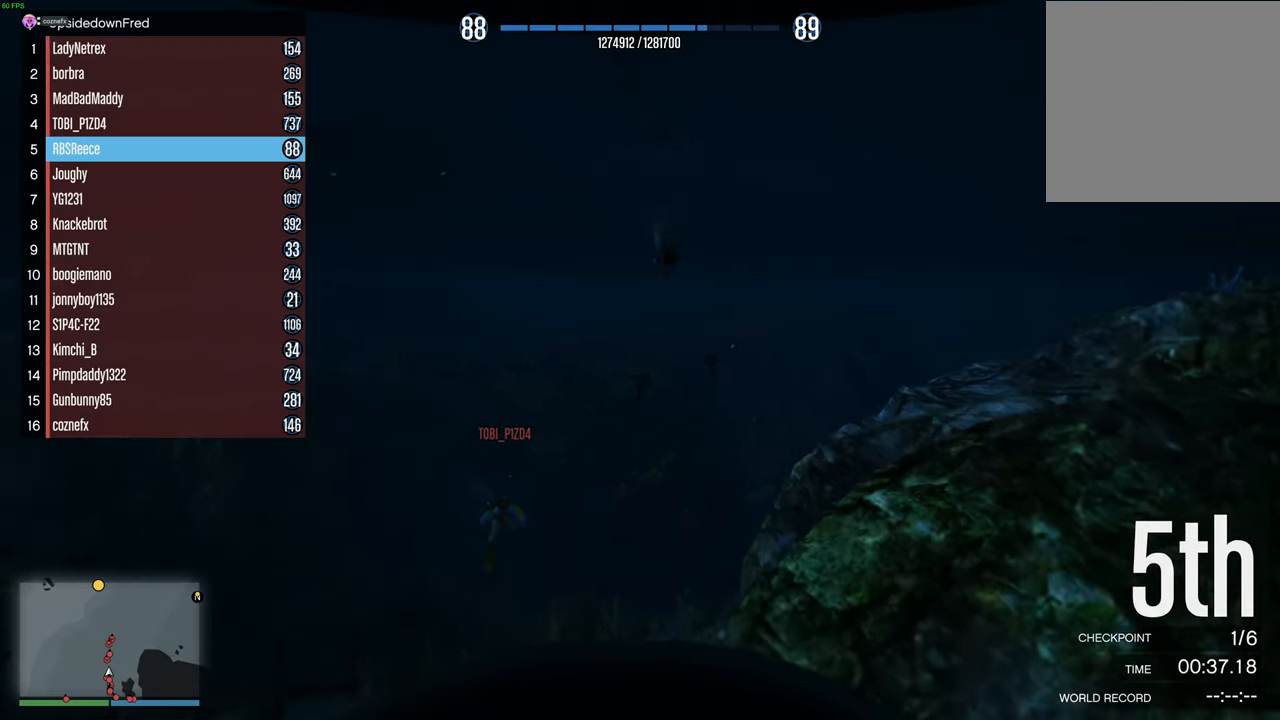
{"buttons": ["A"], "left_stick": "center", "right_stick": "center", "events": [[67, "DPAD_DOWN", "down"], [167, "DPAD_DOWN", "up"]]}
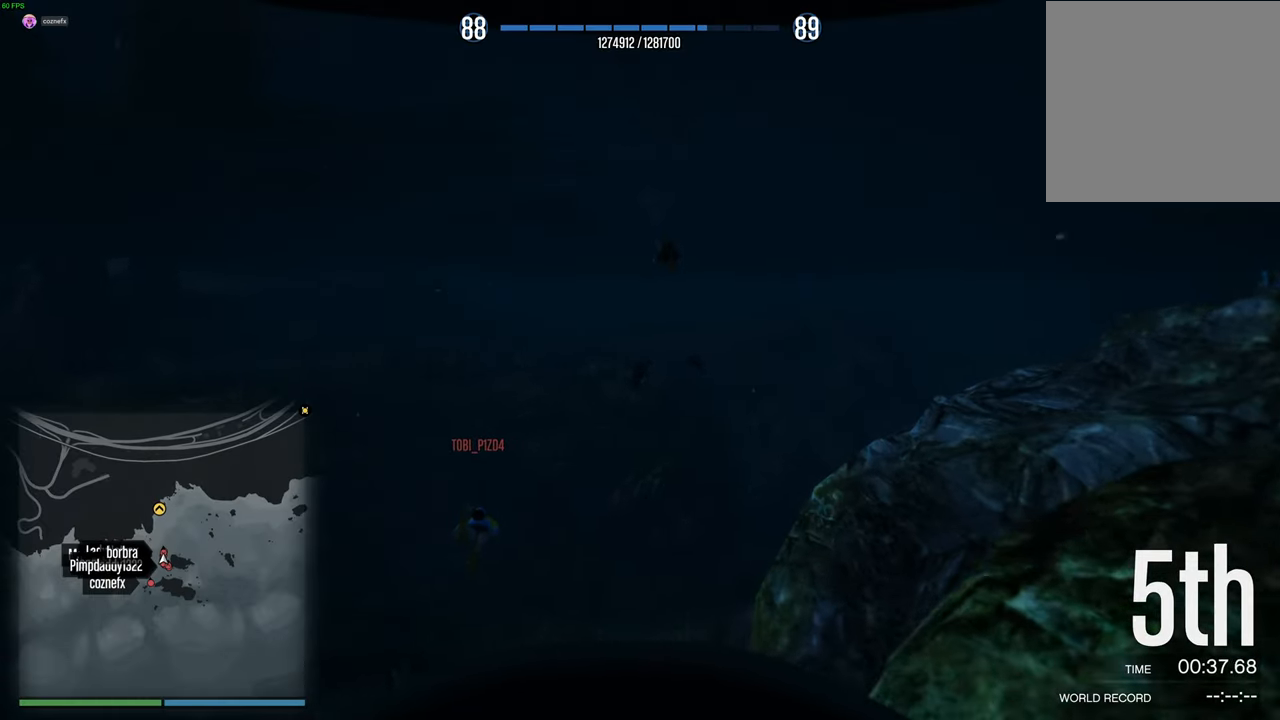
{"buttons": ["A"], "left_stick": "center", "right_stick": "center", "events": [[350, "DPAD_DOWN", "down"], [417, "DPAD_DOWN", "up"]]}
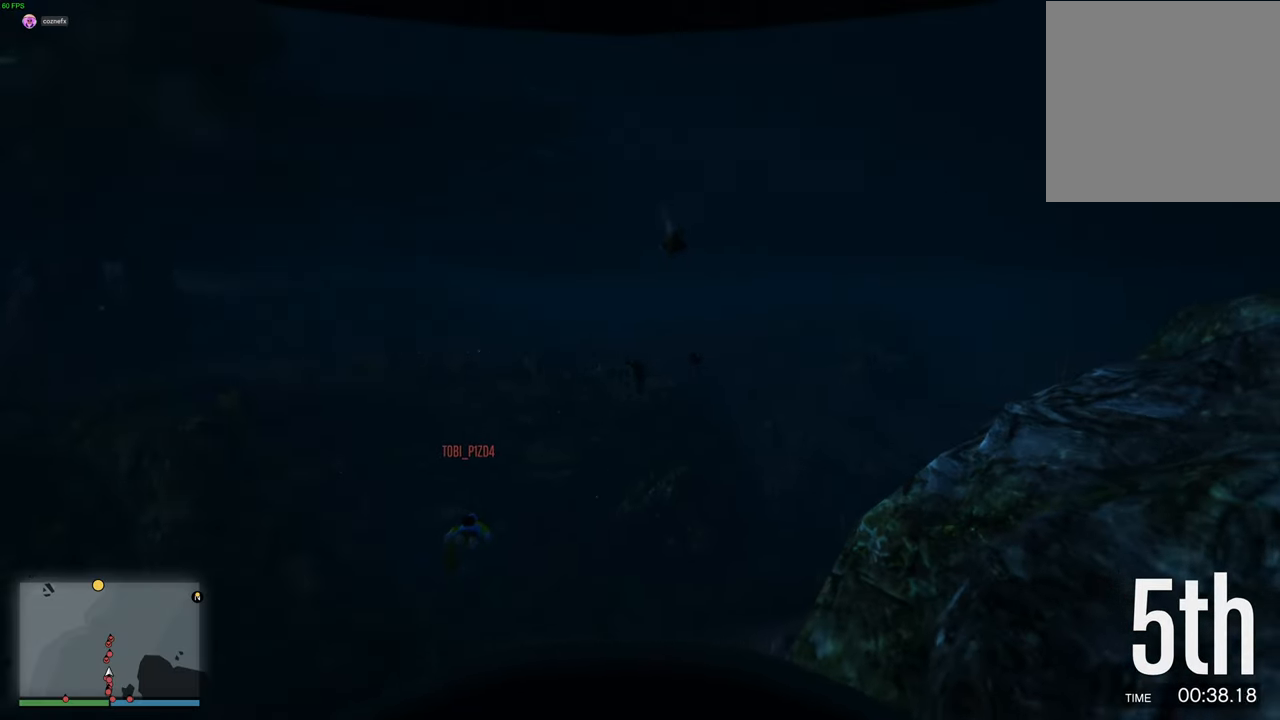
{"buttons": ["A"], "left_stick": "center", "right_stick": "center", "events": [[267, "left_stick", "up-left"], [400, "left_stick", "center"]]}
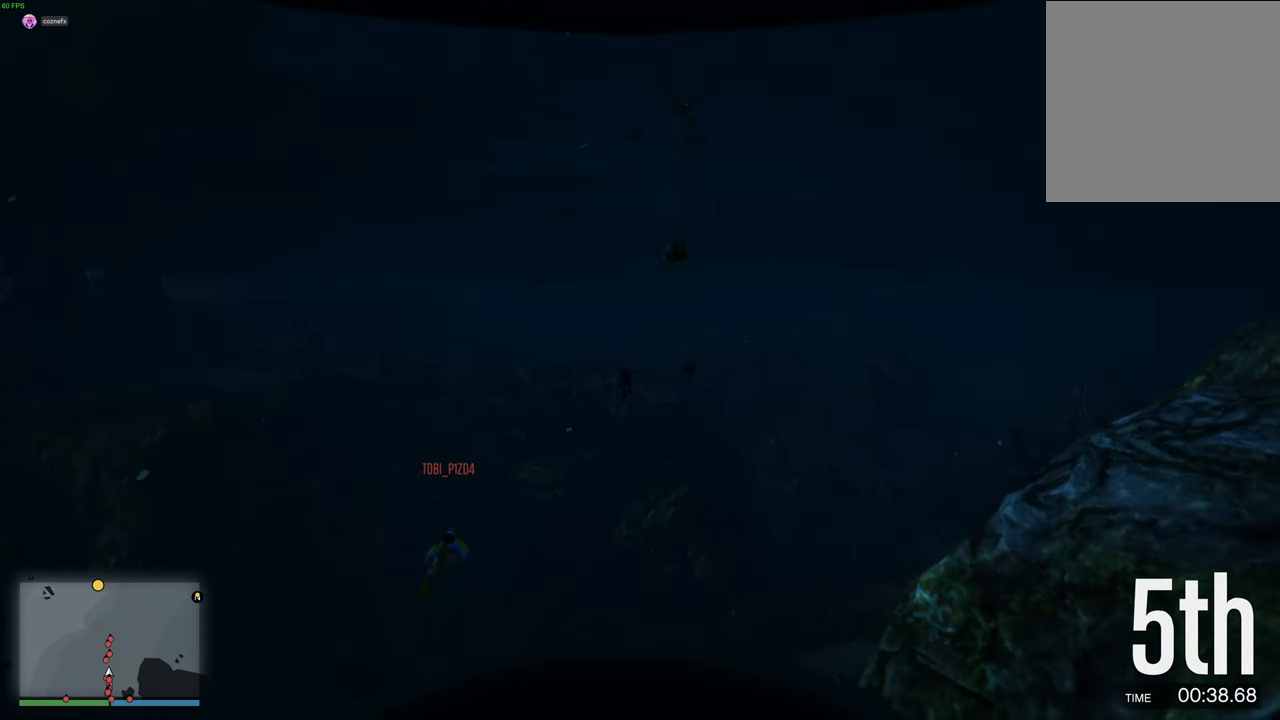
{"buttons": ["A"], "left_stick": "center", "right_stick": "center", "events": [[34, "left_stick", "up-left"], [150, "left_stick", "center"], [334, "DPAD_DOWN", "down"], [400, "DPAD_DOWN", "up"]]}